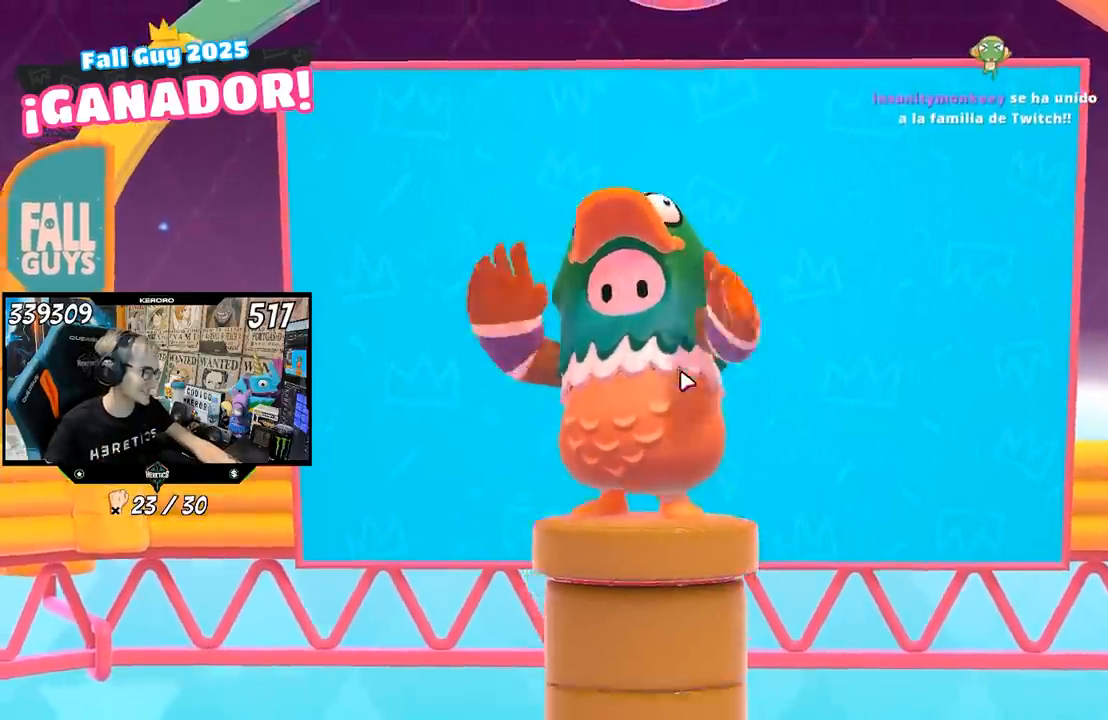
Gameplay with a controller (PlayStation layout); each line is a JSON object with the inputs held at the frame after it. "events" lists button and stick changes between this image and that frame as [ms after this image, input, new state], when the widget could be followed in between.
{"buttons": [], "left_stick": "up-left", "right_stick": "up-left", "events": [[33, "left_stick", "up-left"], [500, "right_stick", "up-left"]]}
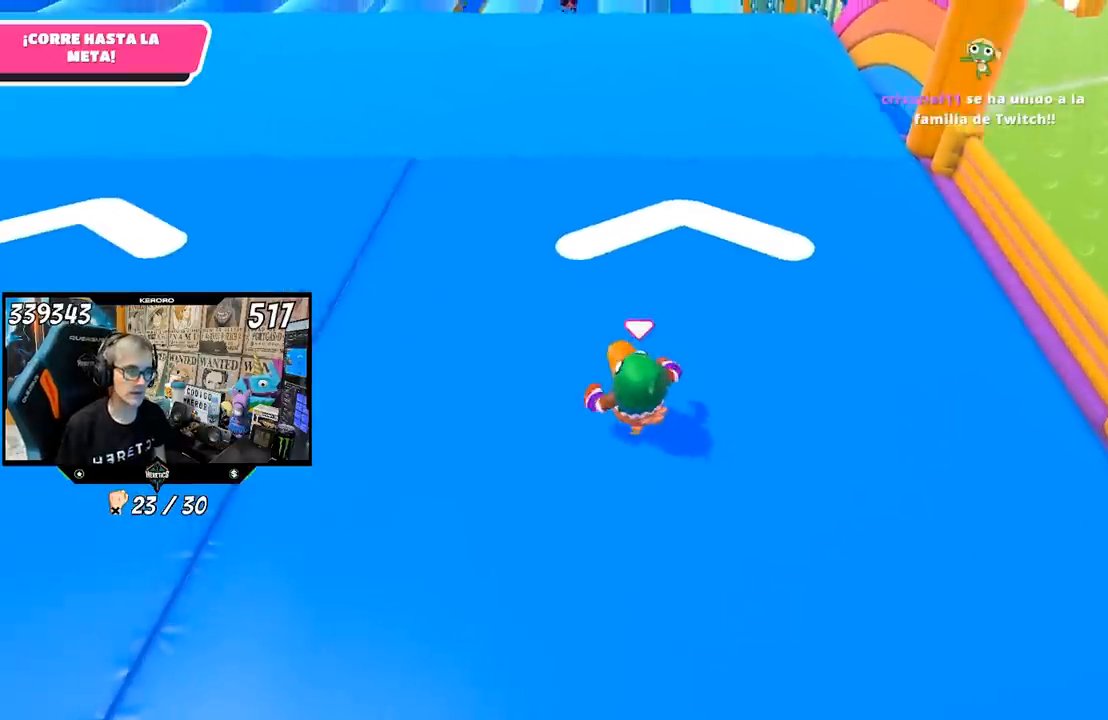
{"buttons": [], "left_stick": "up", "right_stick": "center", "events": [[33, "right_stick", "up"], [167, "left_stick", "up"], [467, "right_stick", "center"]]}
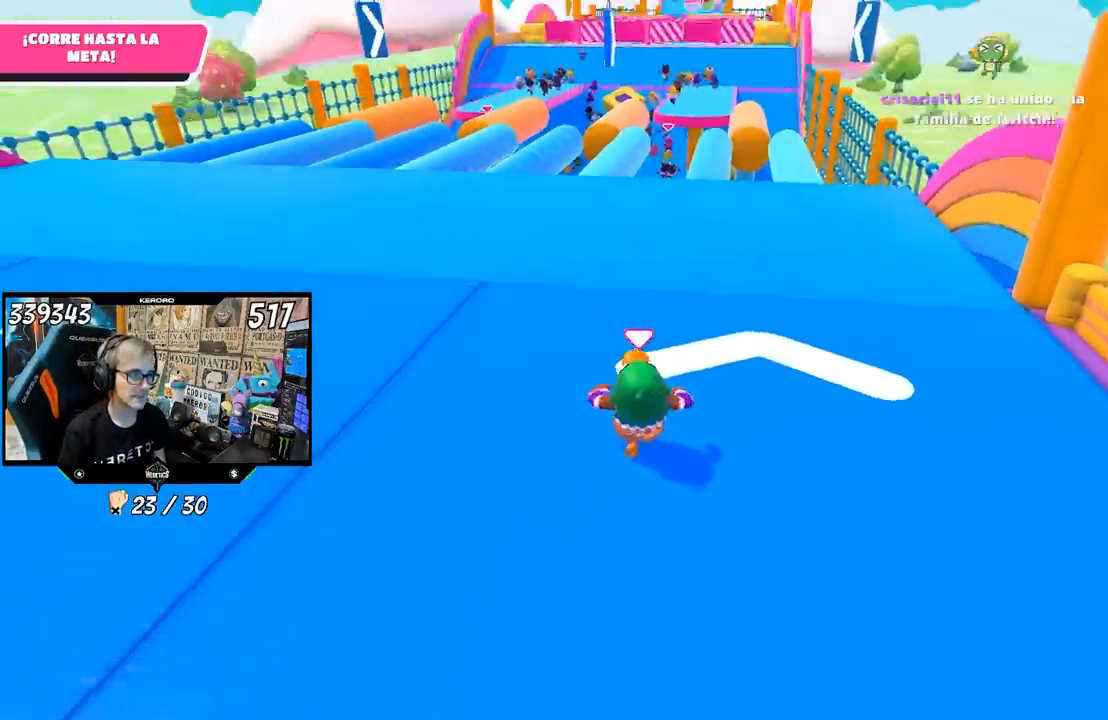
{"buttons": [], "left_stick": "up", "right_stick": "center", "events": [[100, "right_stick", "up-right"], [233, "right_stick", "center"]]}
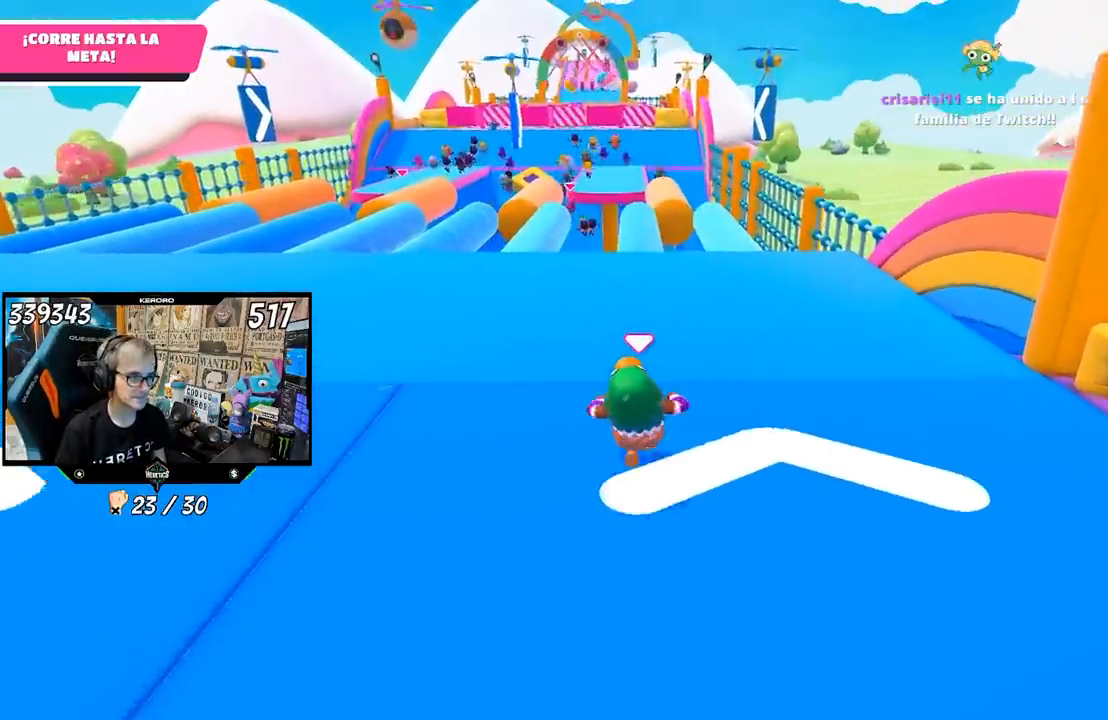
{"buttons": [], "left_stick": "up", "right_stick": "center", "events": []}
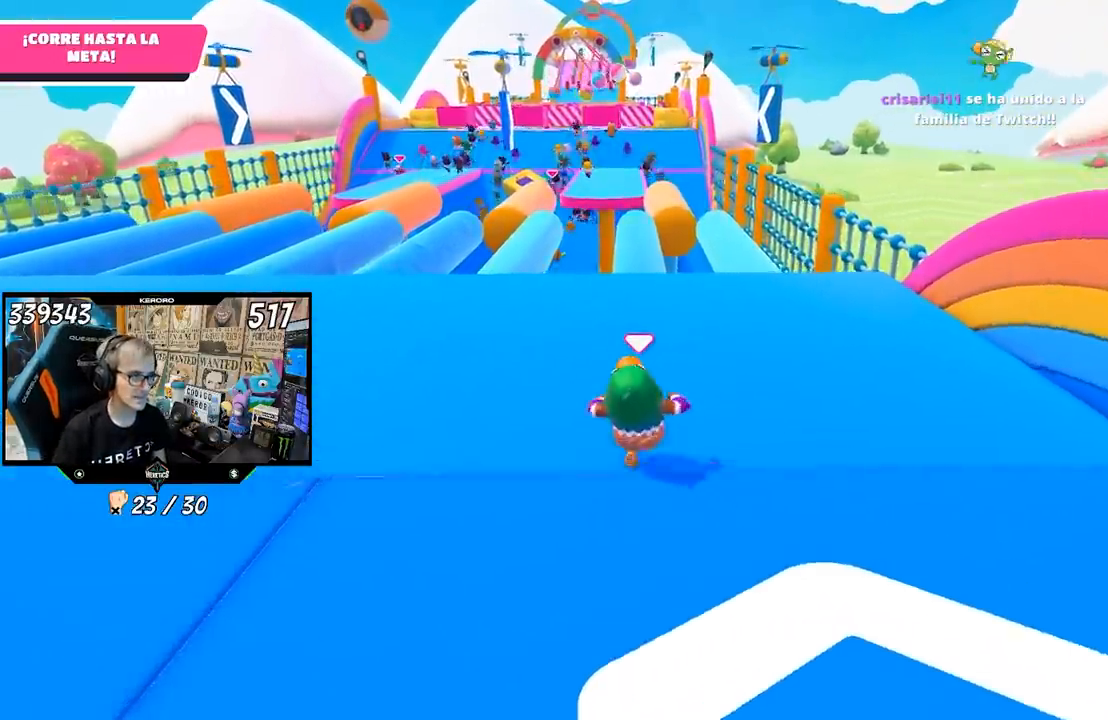
{"buttons": [], "left_stick": "up", "right_stick": "center", "events": []}
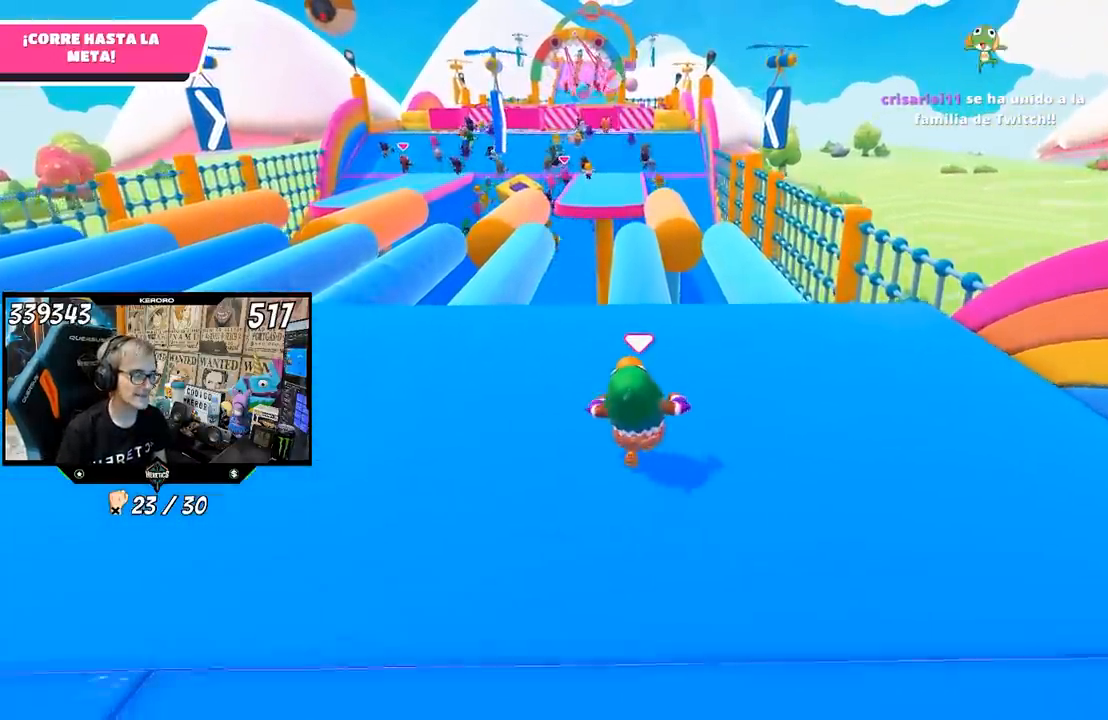
{"buttons": [], "left_stick": "up", "right_stick": "center", "events": []}
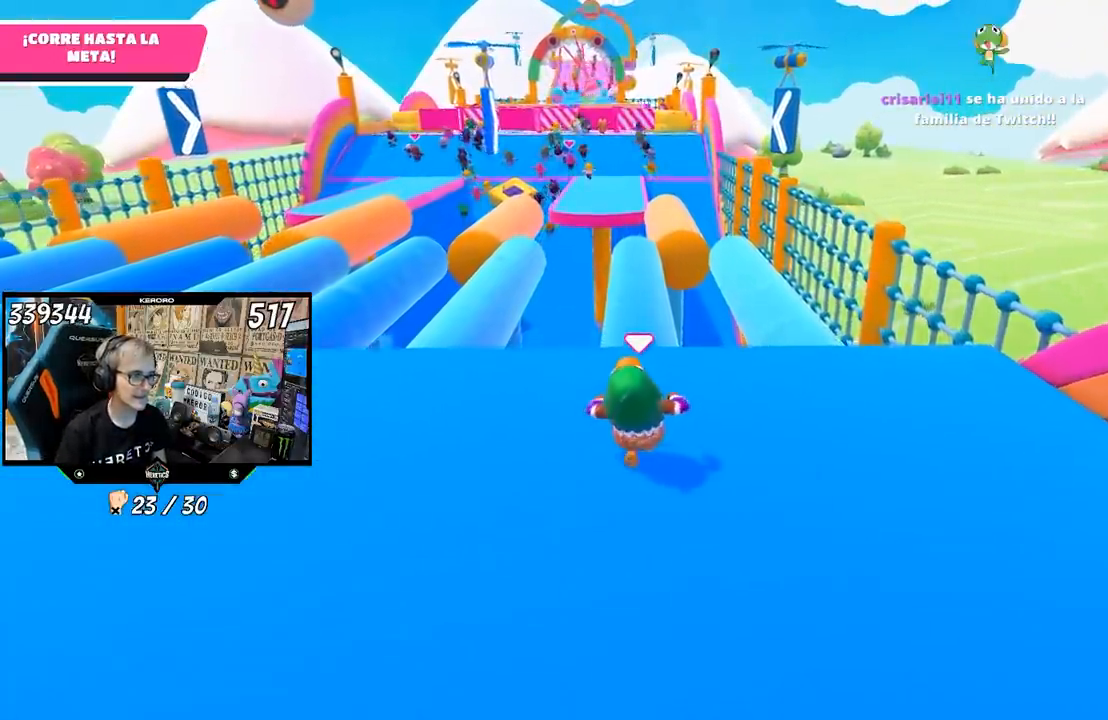
{"buttons": [], "left_stick": "up", "right_stick": "center", "events": [[217, "L1", "down"], [267, "R1", "down"], [433, "L1", "up"], [500, "R1", "up"]]}
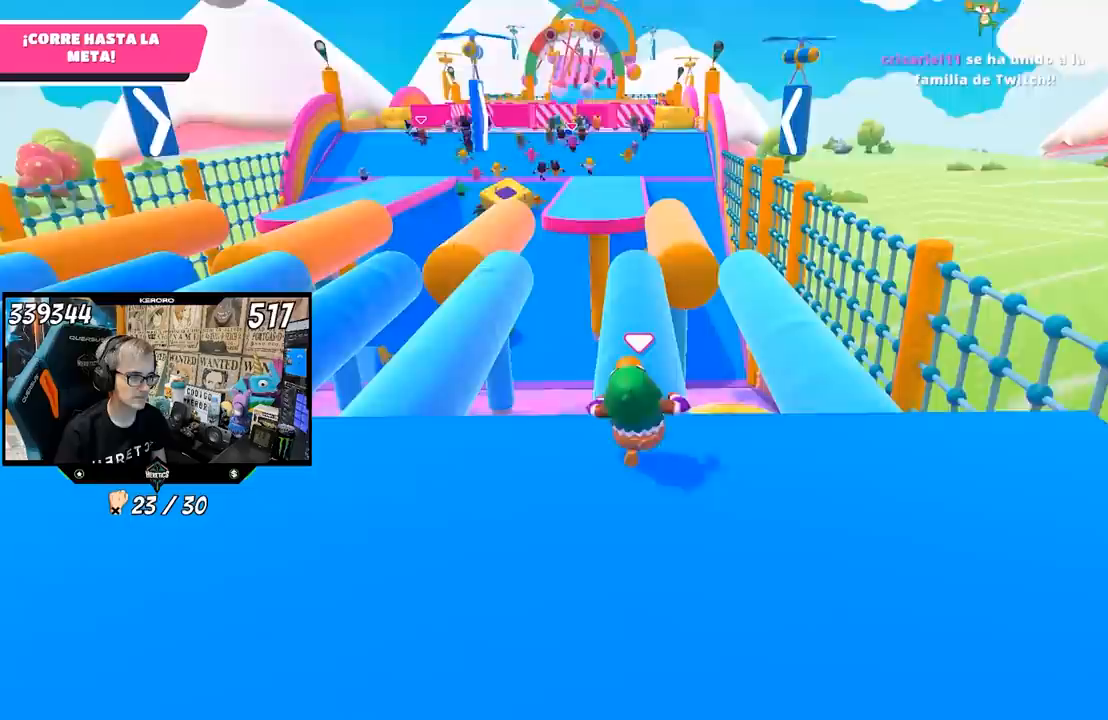
{"buttons": [], "left_stick": "up", "right_stick": "center", "events": []}
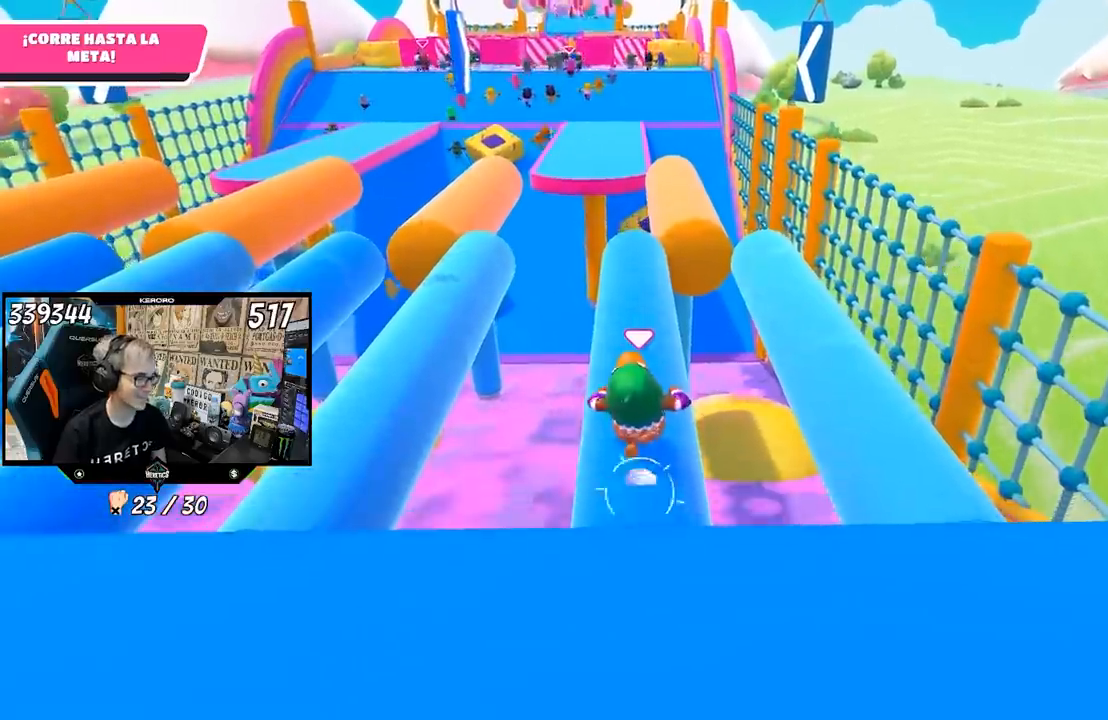
{"buttons": [], "left_stick": "up", "right_stick": "center", "events": []}
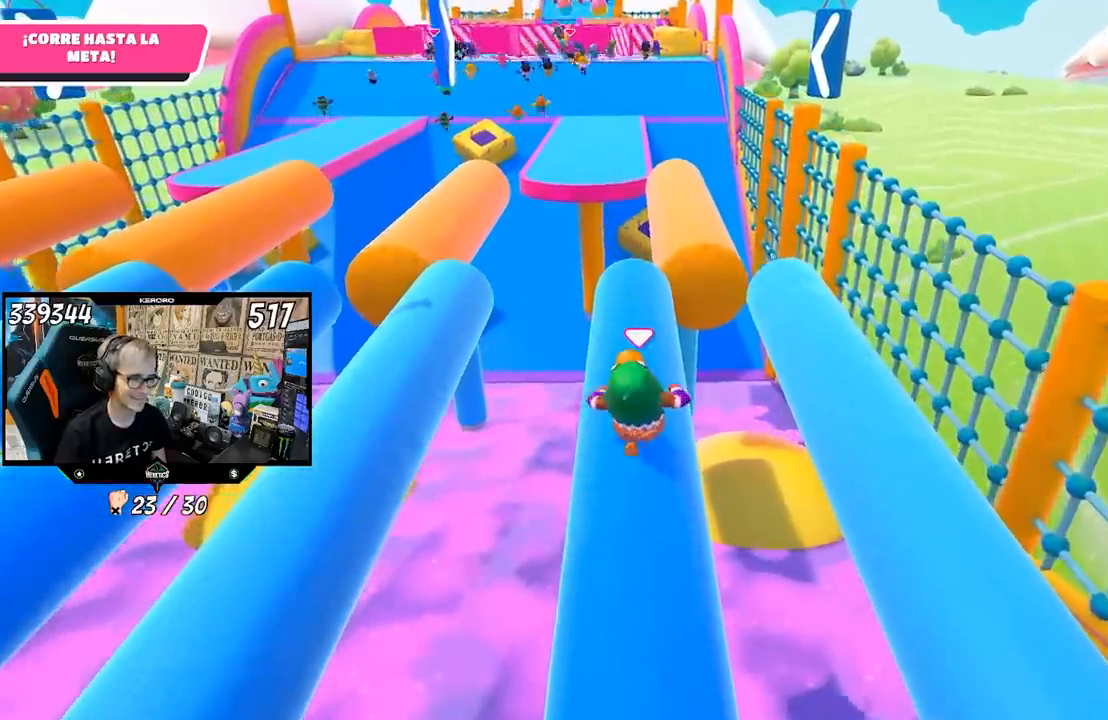
{"buttons": [], "left_stick": "up", "right_stick": "center", "events": []}
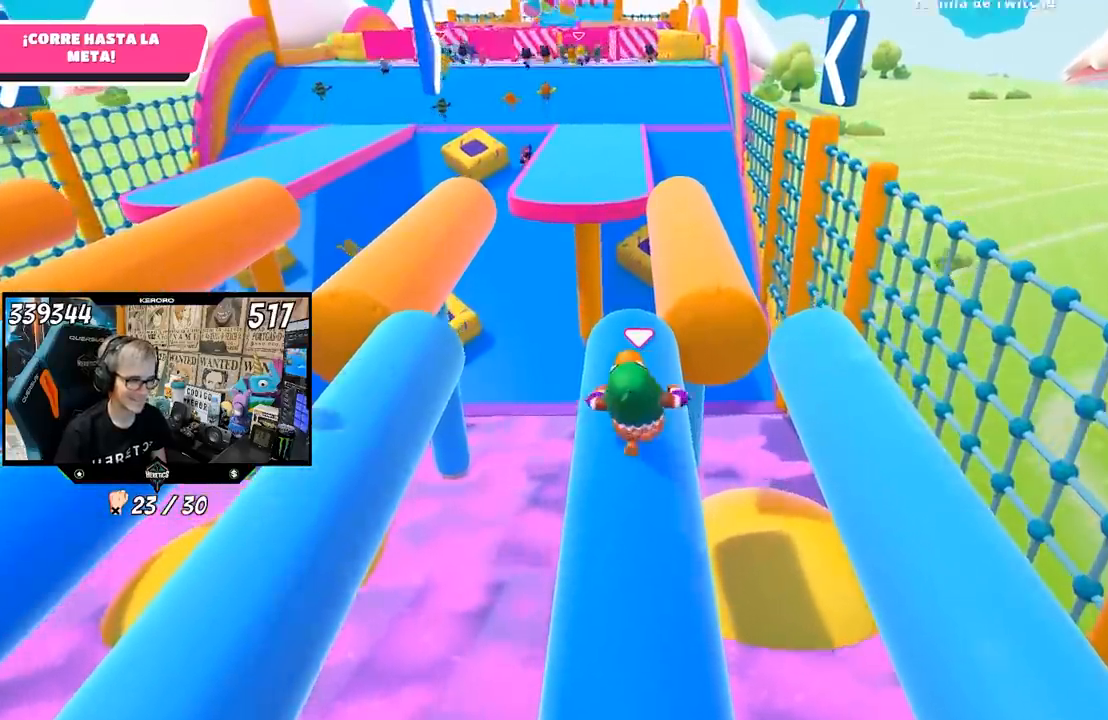
{"buttons": [], "left_stick": "up", "right_stick": "center", "events": []}
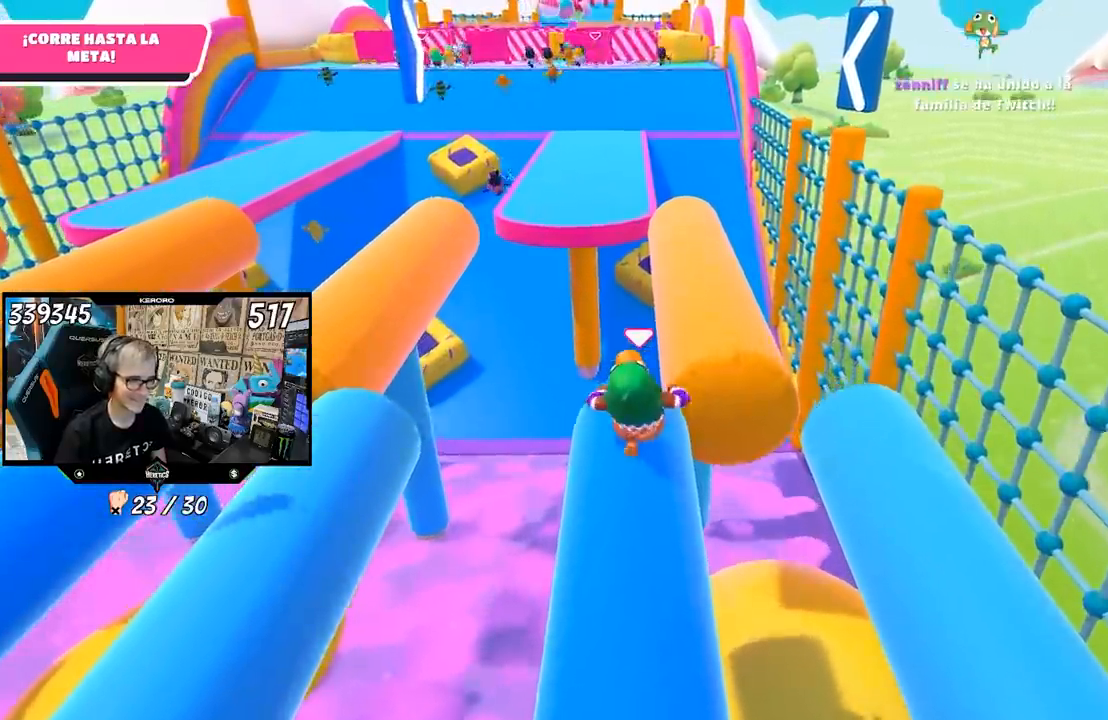
{"buttons": [], "left_stick": "up", "right_stick": "center", "events": [[233, "CROSS", "down"], [400, "CROSS", "up"]]}
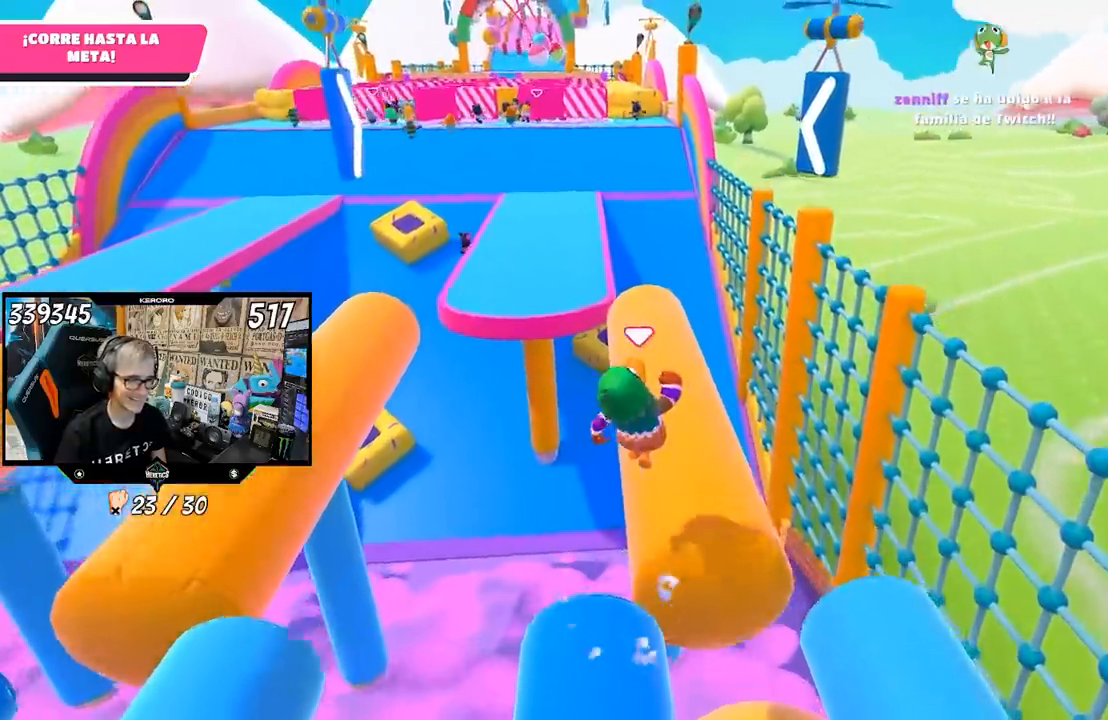
{"buttons": [], "left_stick": "up", "right_stick": "center", "events": []}
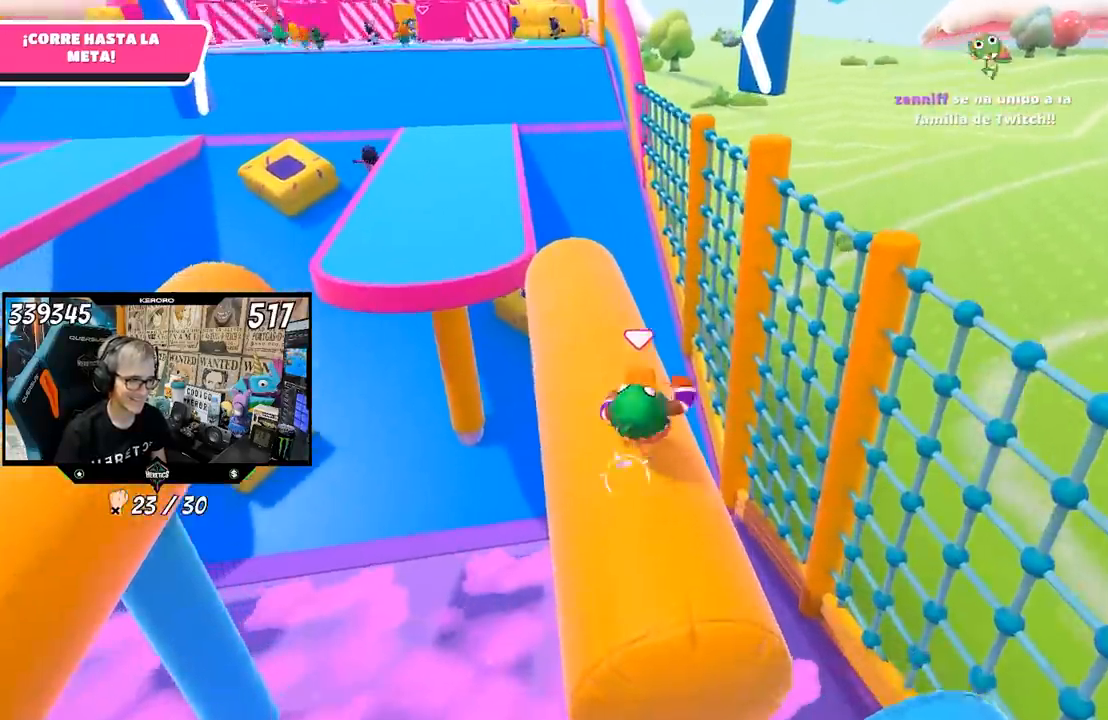
{"buttons": [], "left_stick": "up-left", "right_stick": "center", "events": [[200, "right_stick", "up-left"], [283, "left_stick", "up-left"], [383, "right_stick", "center"]]}
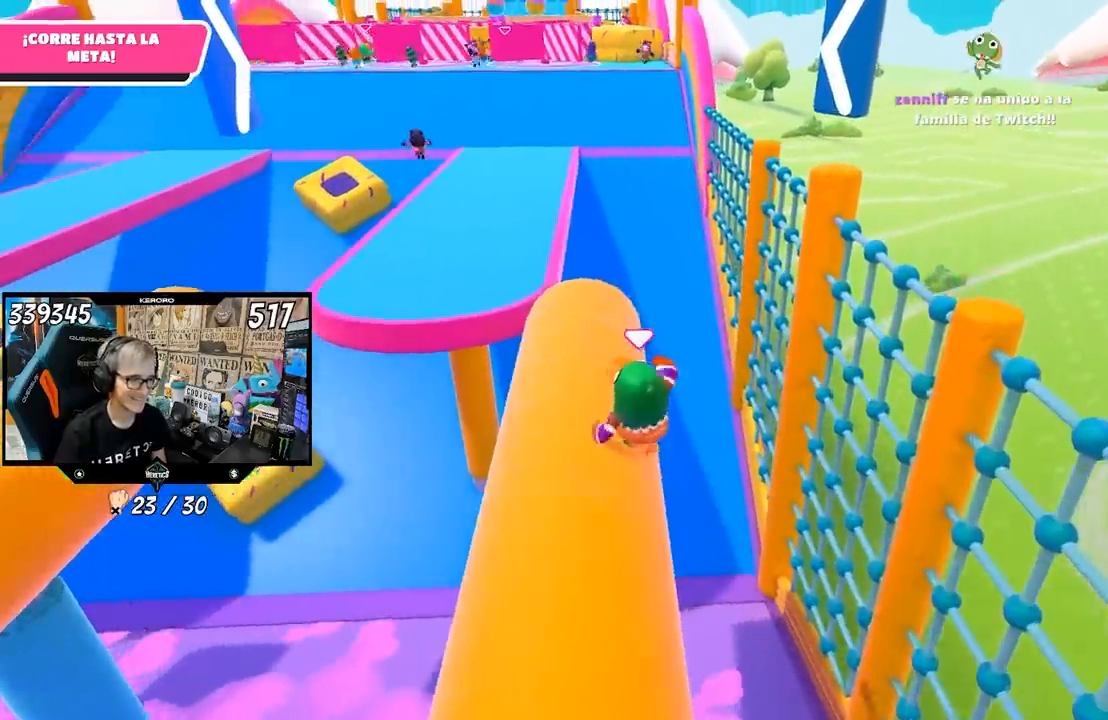
{"buttons": [], "left_stick": "up-left", "right_stick": "center", "events": []}
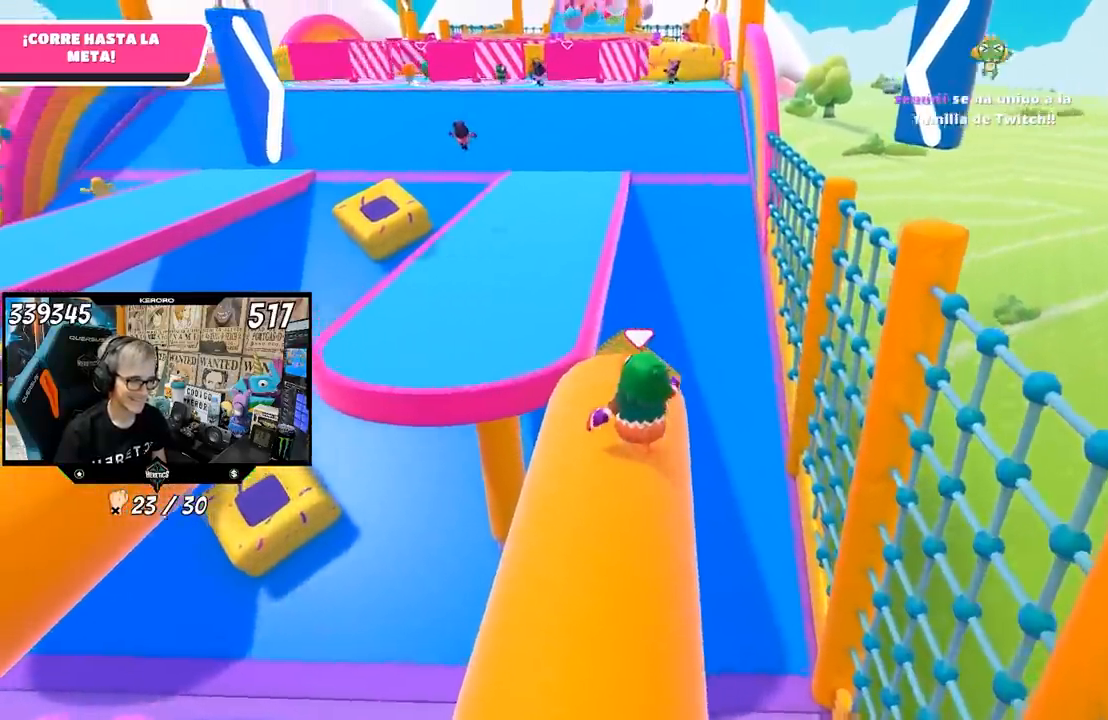
{"buttons": ["CROSS"], "left_stick": "up", "right_stick": "center", "events": [[167, "left_stick", "up"], [433, "CROSS", "down"]]}
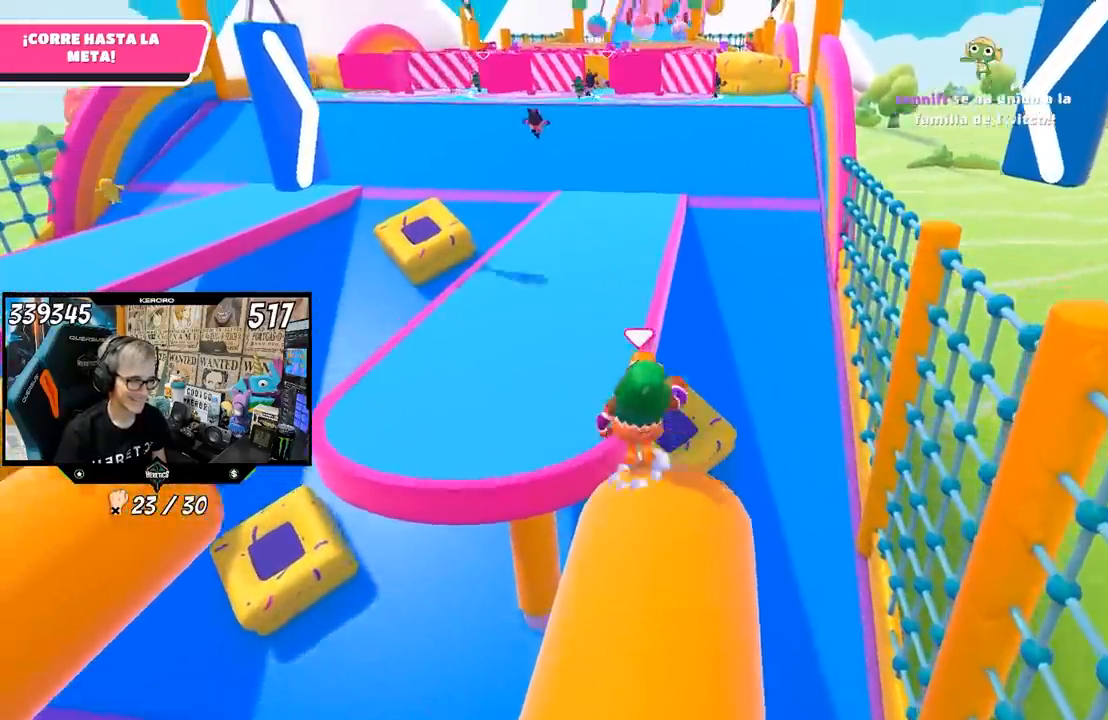
{"buttons": [], "left_stick": "up", "right_stick": "up", "events": [[167, "CROSS", "up"], [417, "right_stick", "up"]]}
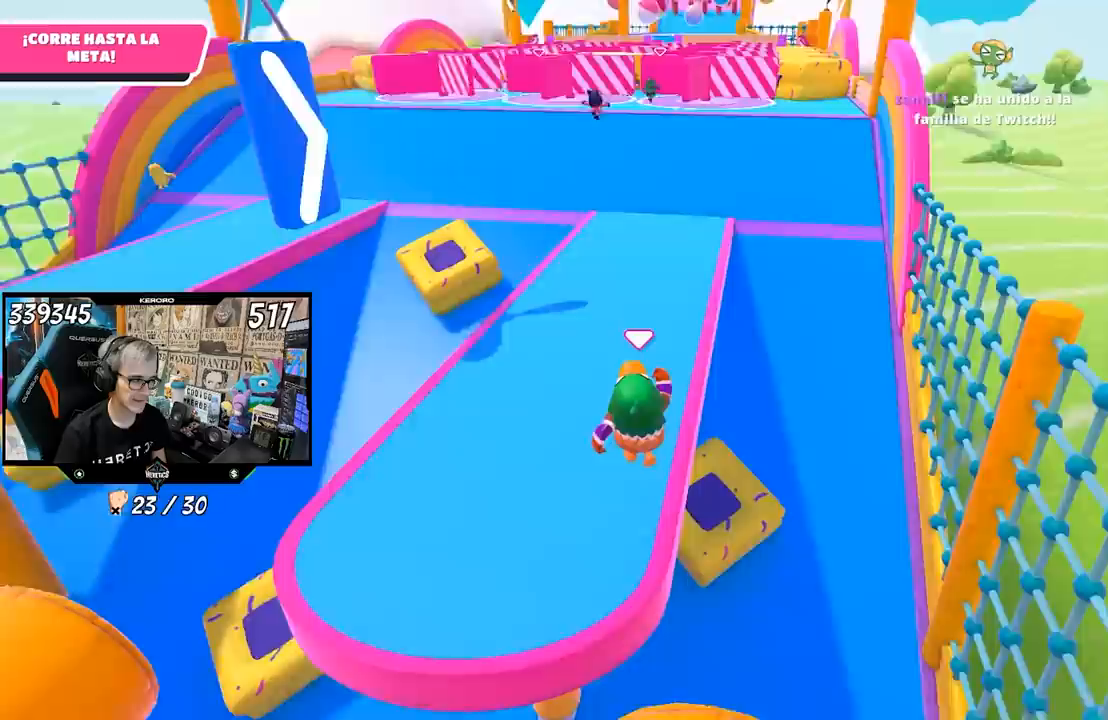
{"buttons": [], "left_stick": "up", "right_stick": "center", "events": [[500, "right_stick", "center"]]}
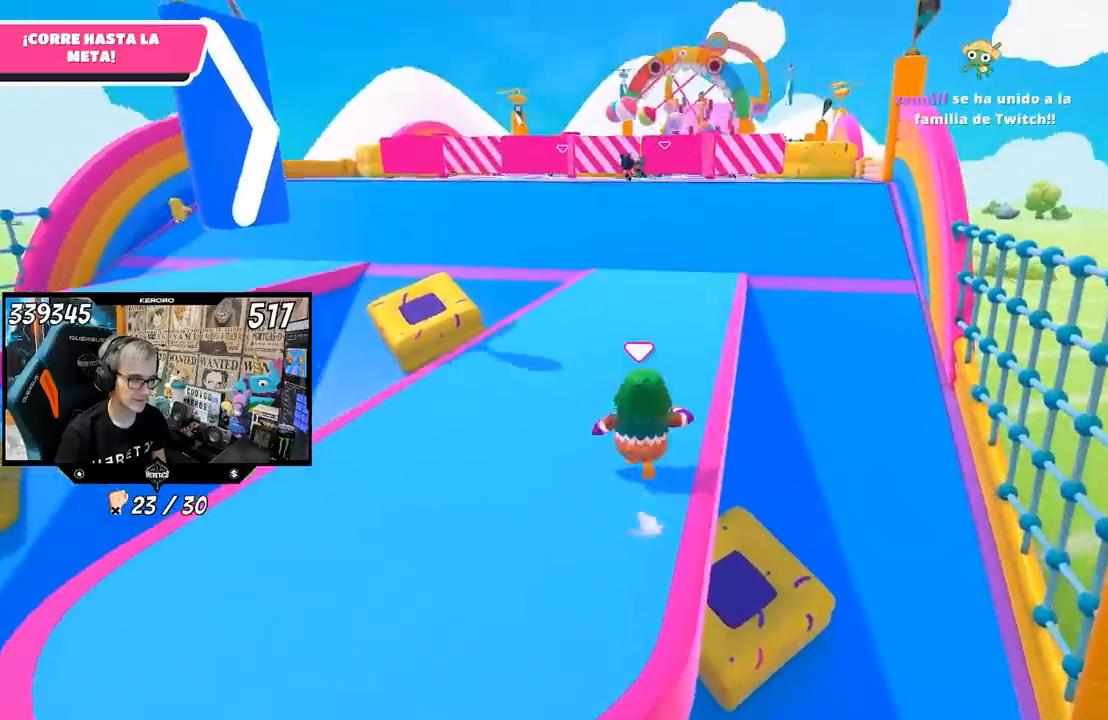
{"buttons": [], "left_stick": "up", "right_stick": "center", "events": []}
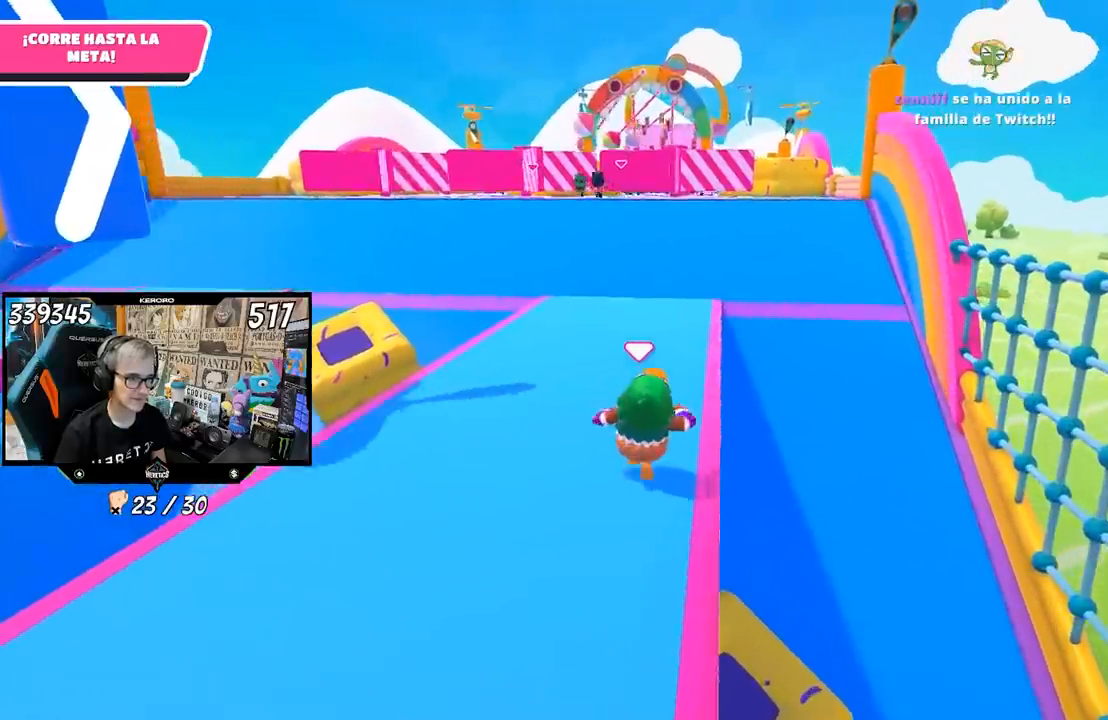
{"buttons": [], "left_stick": "up", "right_stick": "center", "events": []}
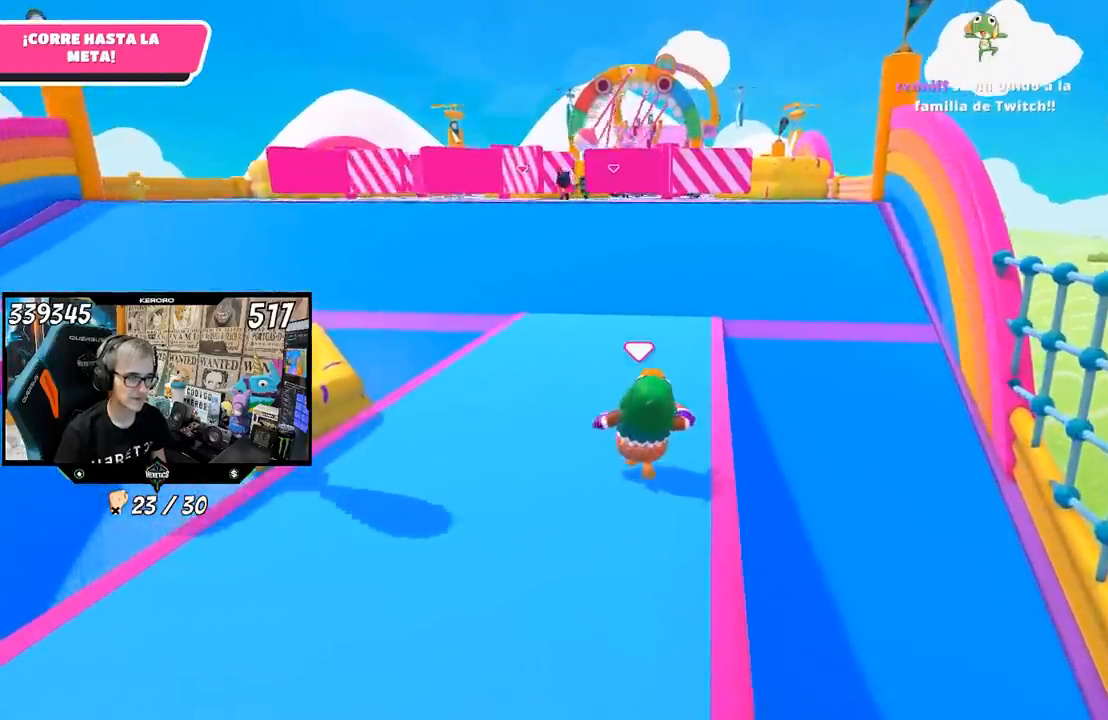
{"buttons": [], "left_stick": "up", "right_stick": "center", "events": [[300, "right_stick", "up"], [433, "right_stick", "center"]]}
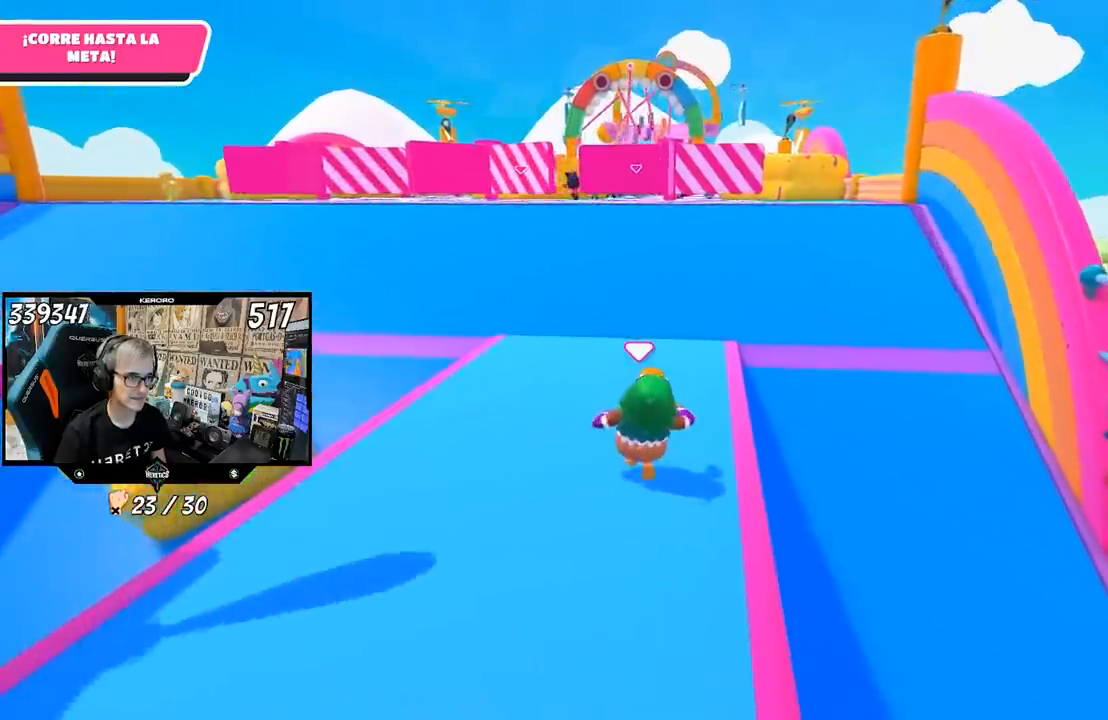
{"buttons": ["R1"], "left_stick": "up", "right_stick": "center", "events": [[200, "L1", "down"], [383, "L1", "up"], [467, "R1", "down"]]}
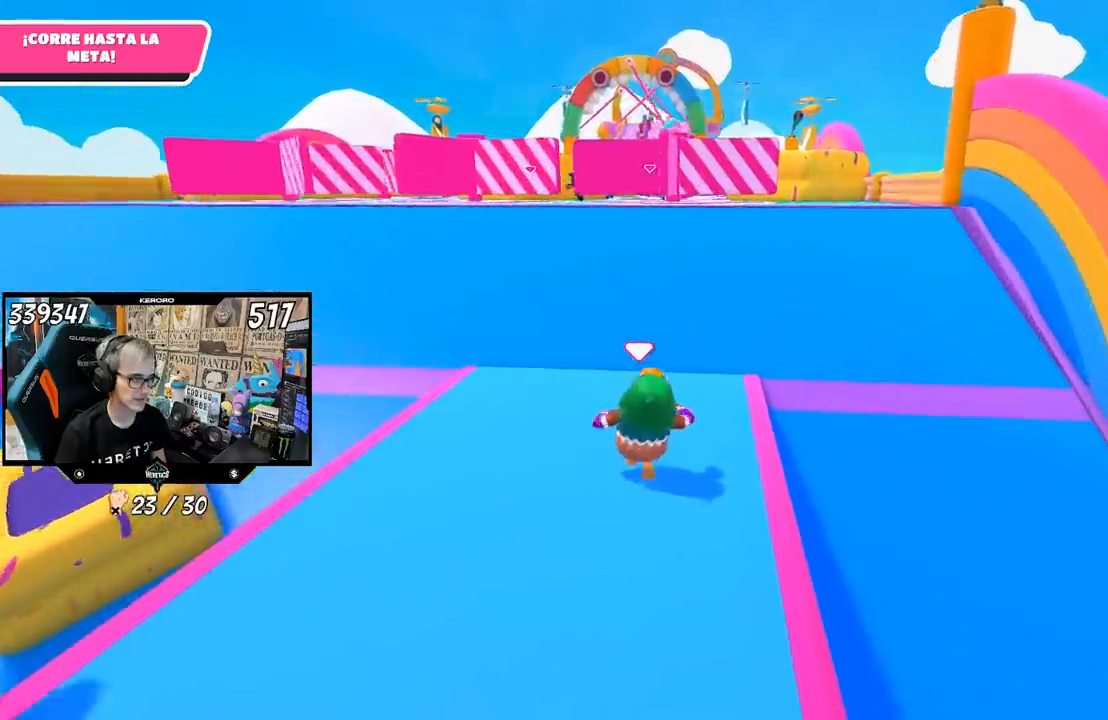
{"buttons": [], "left_stick": "up", "right_stick": "center", "events": [[200, "right_stick", "up-left"], [250, "R1", "up"], [333, "right_stick", "center"], [450, "R1", "down"], [500, "R1", "up"]]}
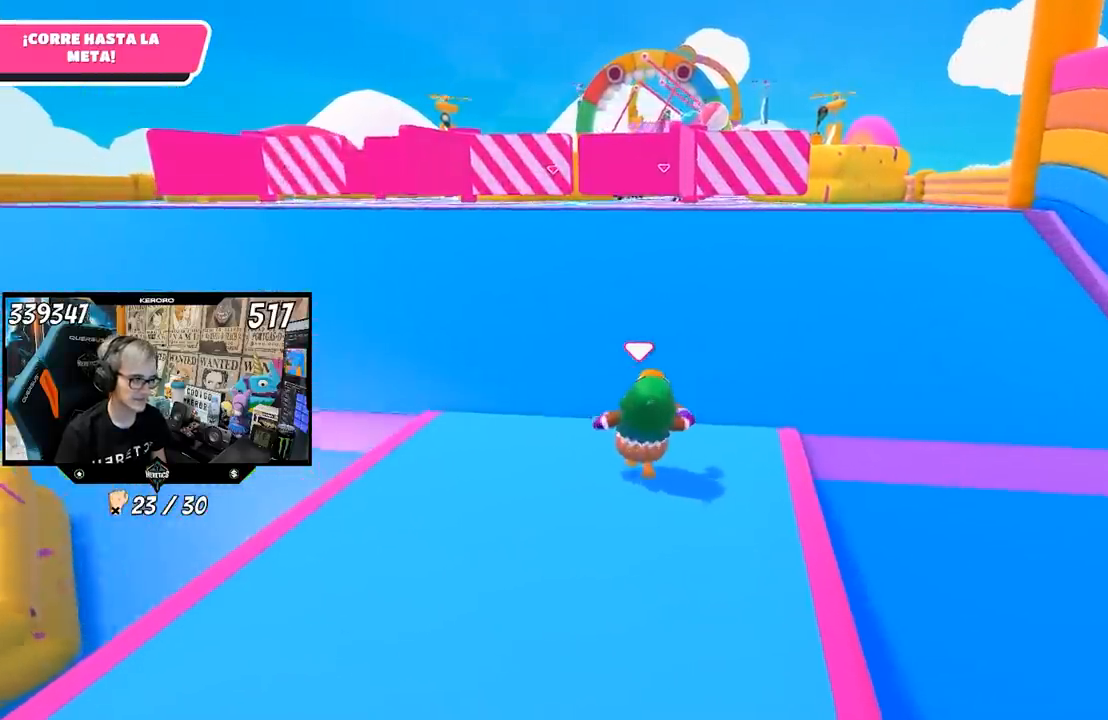
{"buttons": [], "left_stick": "up", "right_stick": "center", "events": [[100, "right_stick", "up"], [200, "right_stick", "center"]]}
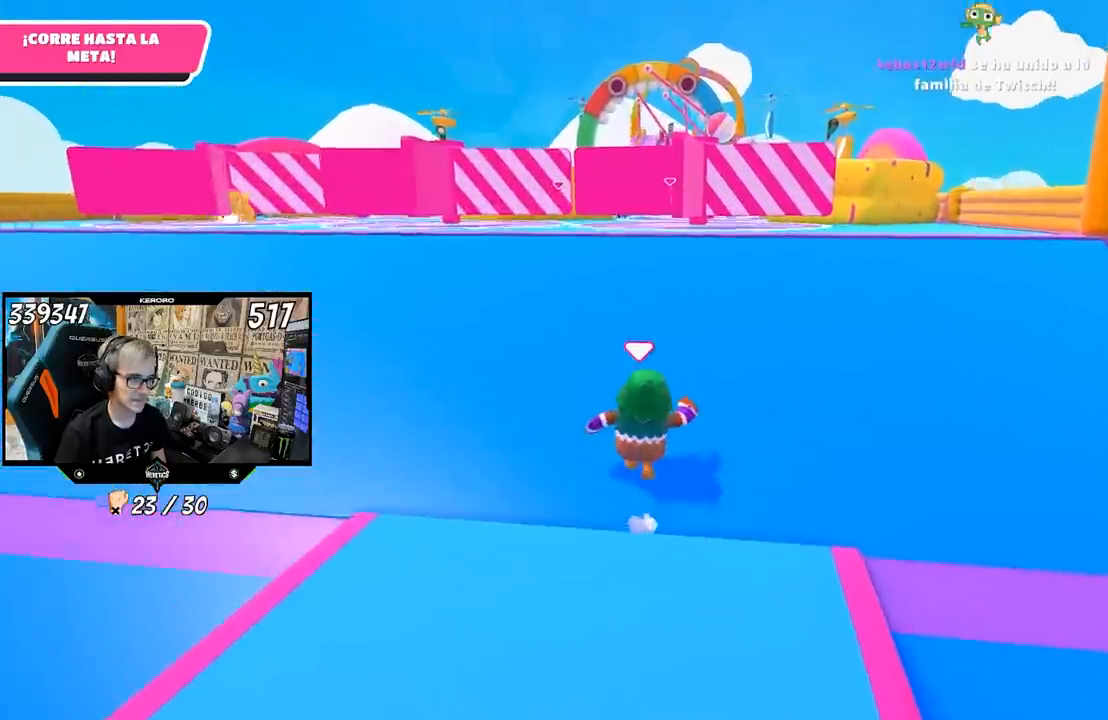
{"buttons": [], "left_stick": "up", "right_stick": "center", "events": []}
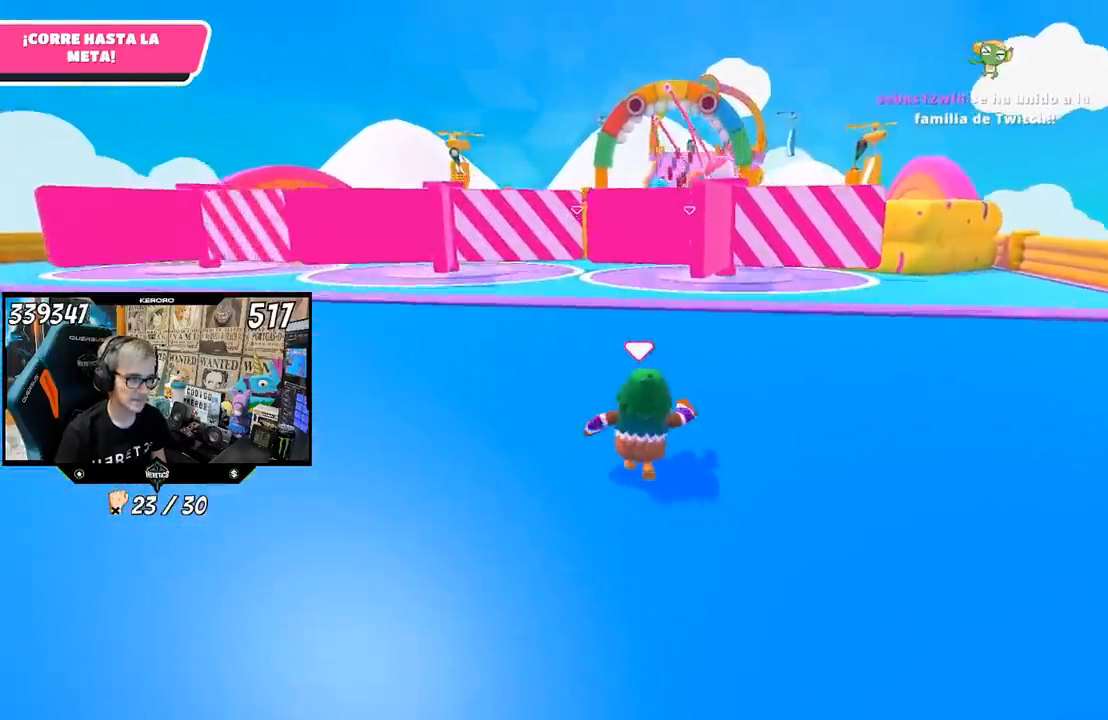
{"buttons": [], "left_stick": "up", "right_stick": "center", "events": [[400, "R1", "down"], [417, "L1", "down"], [483, "L1", "up"], [483, "R1", "up"]]}
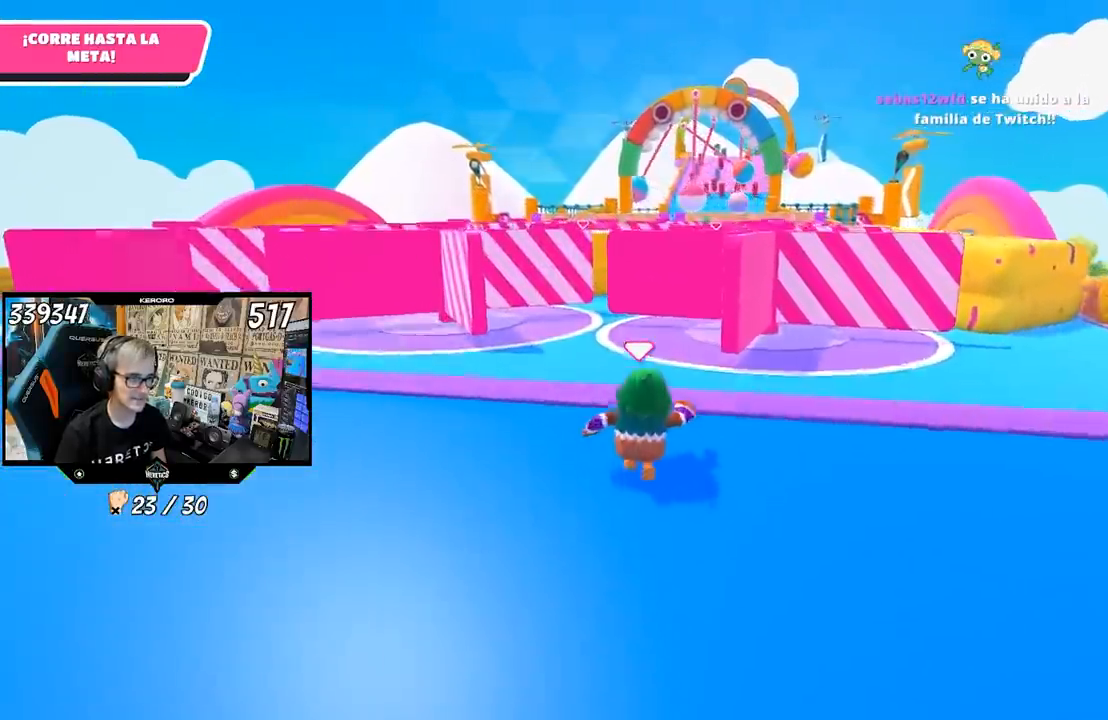
{"buttons": [], "left_stick": "up", "right_stick": "center", "events": []}
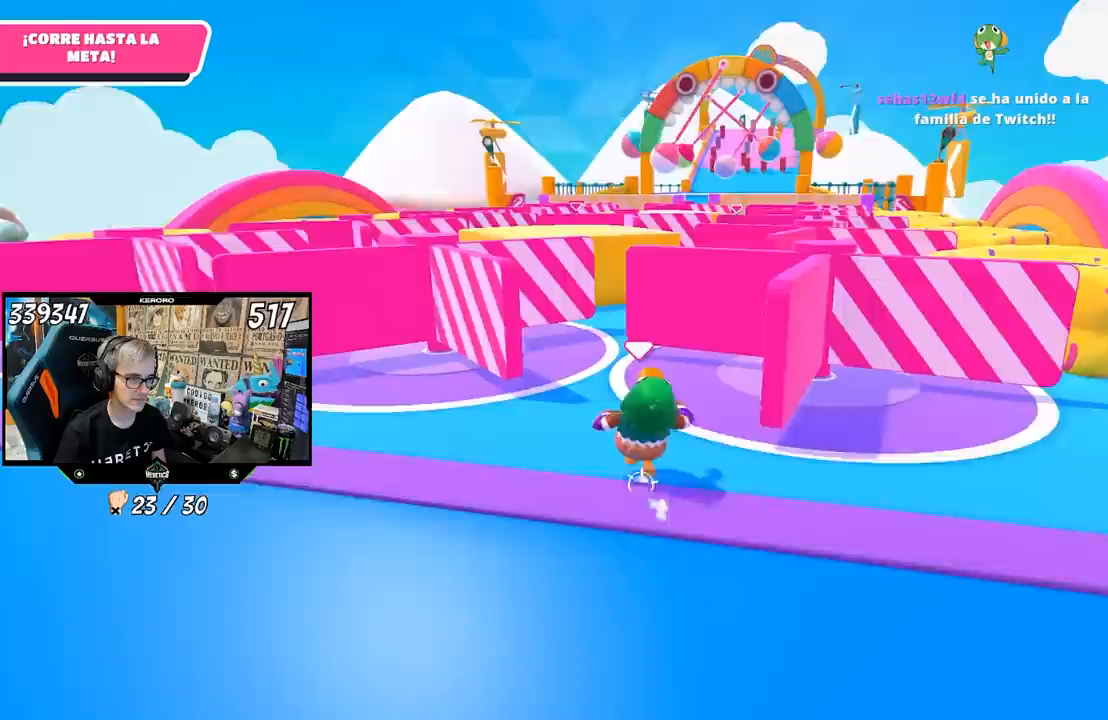
{"buttons": [], "left_stick": "up", "right_stick": "center", "events": [[283, "L1", "down"], [383, "L1", "up"]]}
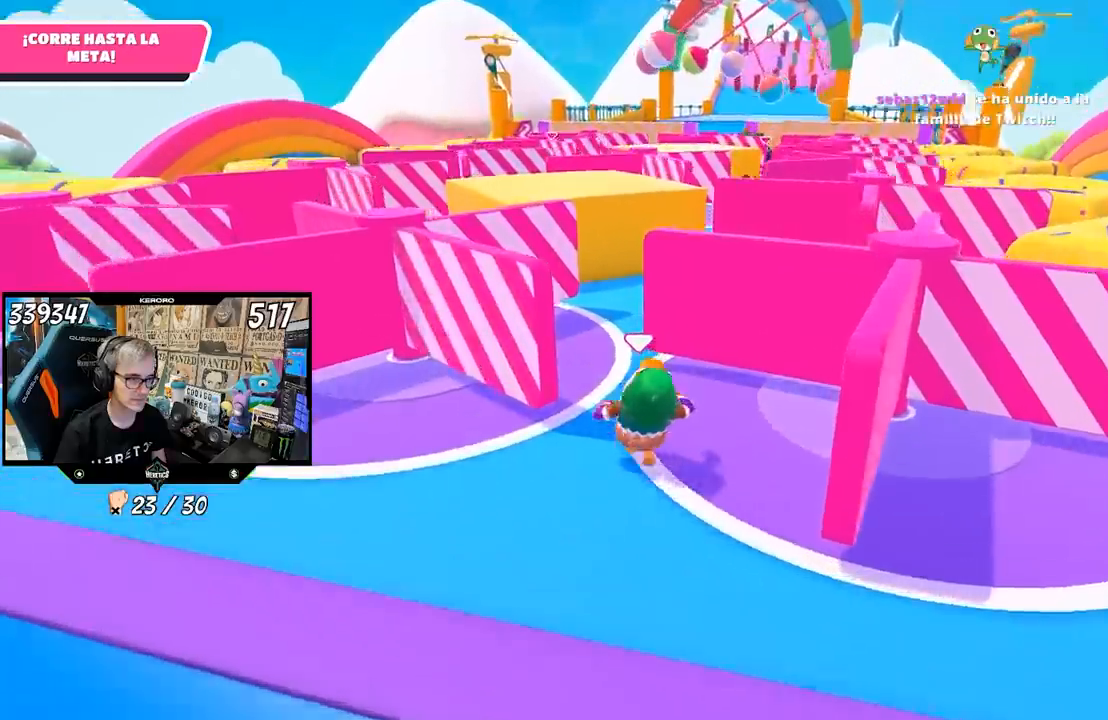
{"buttons": ["L1"], "left_stick": "up", "right_stick": "center", "events": [[50, "R1", "down"], [100, "L1", "down"], [217, "R1", "up"], [233, "L1", "up"], [367, "R1", "down"], [500, "L1", "down"], [500, "R1", "up"]]}
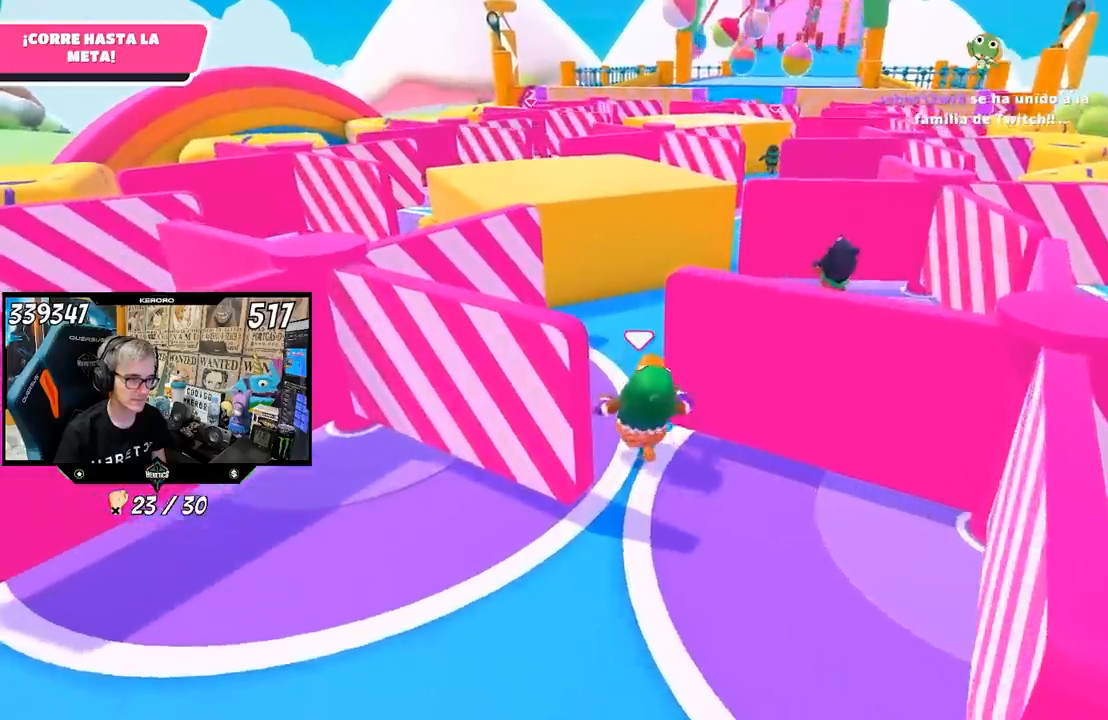
{"buttons": ["L1", "R1"], "left_stick": "up", "right_stick": "down-right", "events": [[167, "R1", "down"], [167, "right_stick", "right"], [400, "right_stick", "down-right"]]}
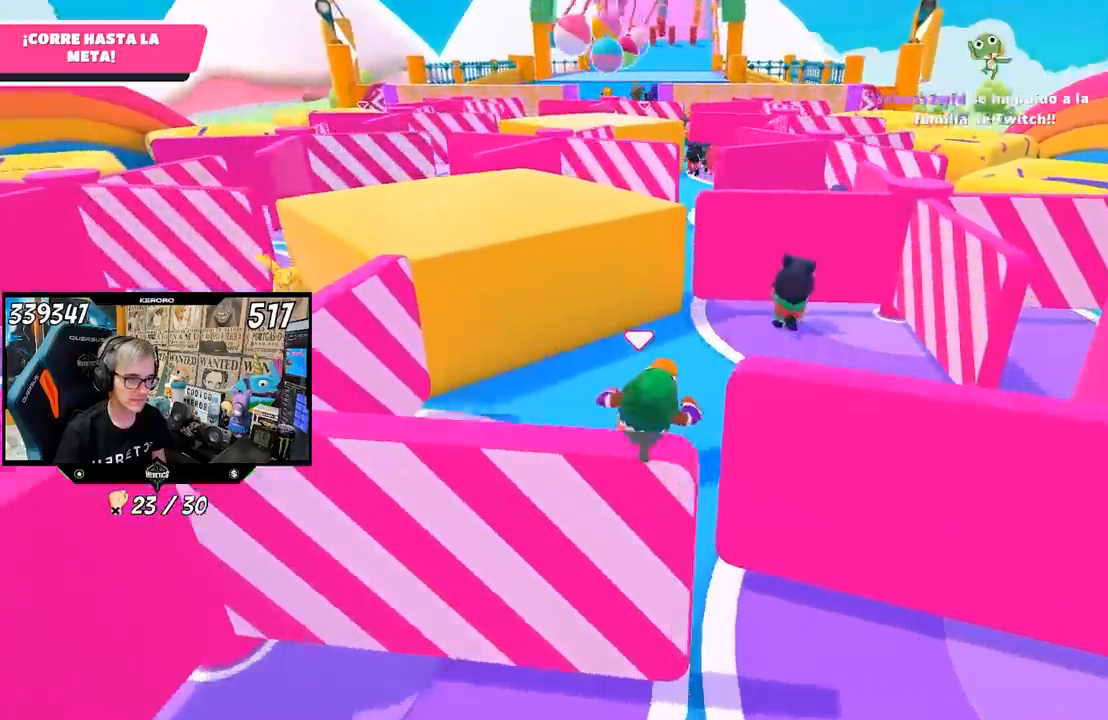
{"buttons": ["L1", "R1"], "left_stick": "up", "right_stick": "center", "events": [[83, "right_stick", "center"]]}